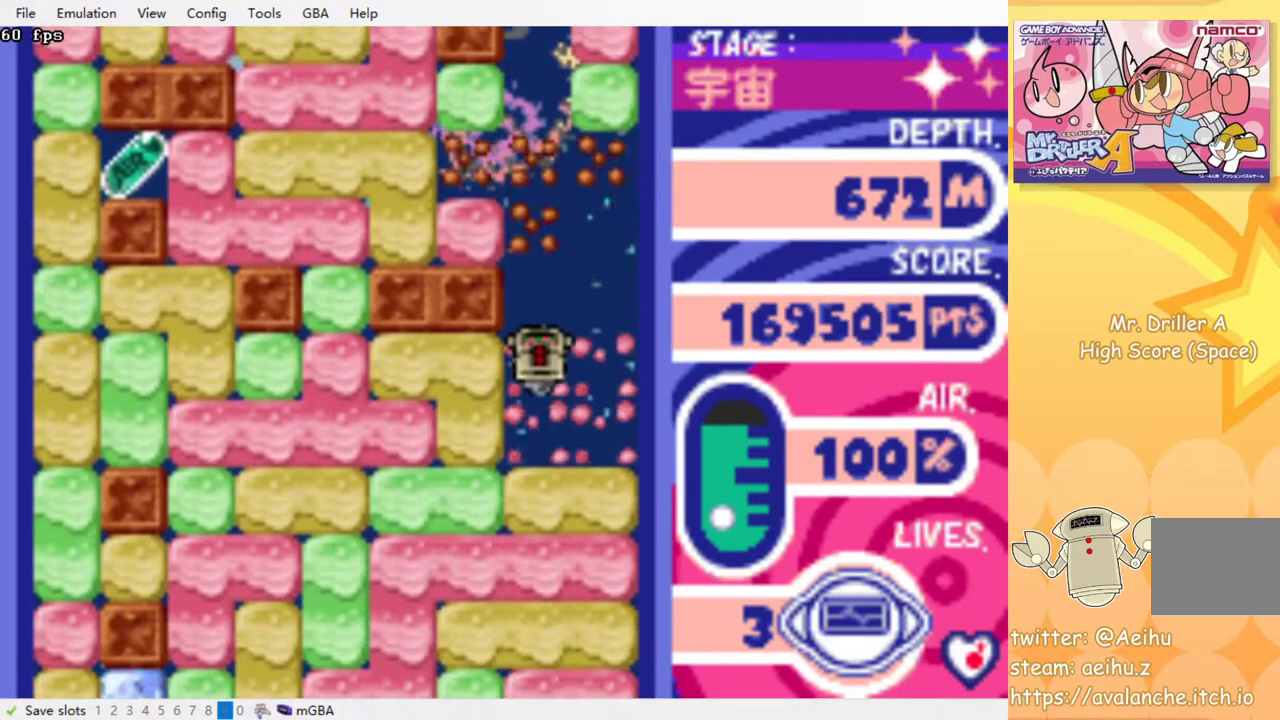
Gameplay with a controller (PlayStation layout); each line is a JSON object with the inputs held at the frame after it. "events" lists button and stick changes between this image and that frame as [ms after this image, input, new state], when the widget could be followed in between. Not read: left_stick right_stick.
{"buttons": ["CROSS", "DPAD_DOWN"], "events": [[33, "CROSS", "up"], [100, "CROSS", "down"], [200, "CROSS", "up"], [267, "CROSS", "down"], [350, "CROSS", "up"], [433, "CROSS", "down"]]}
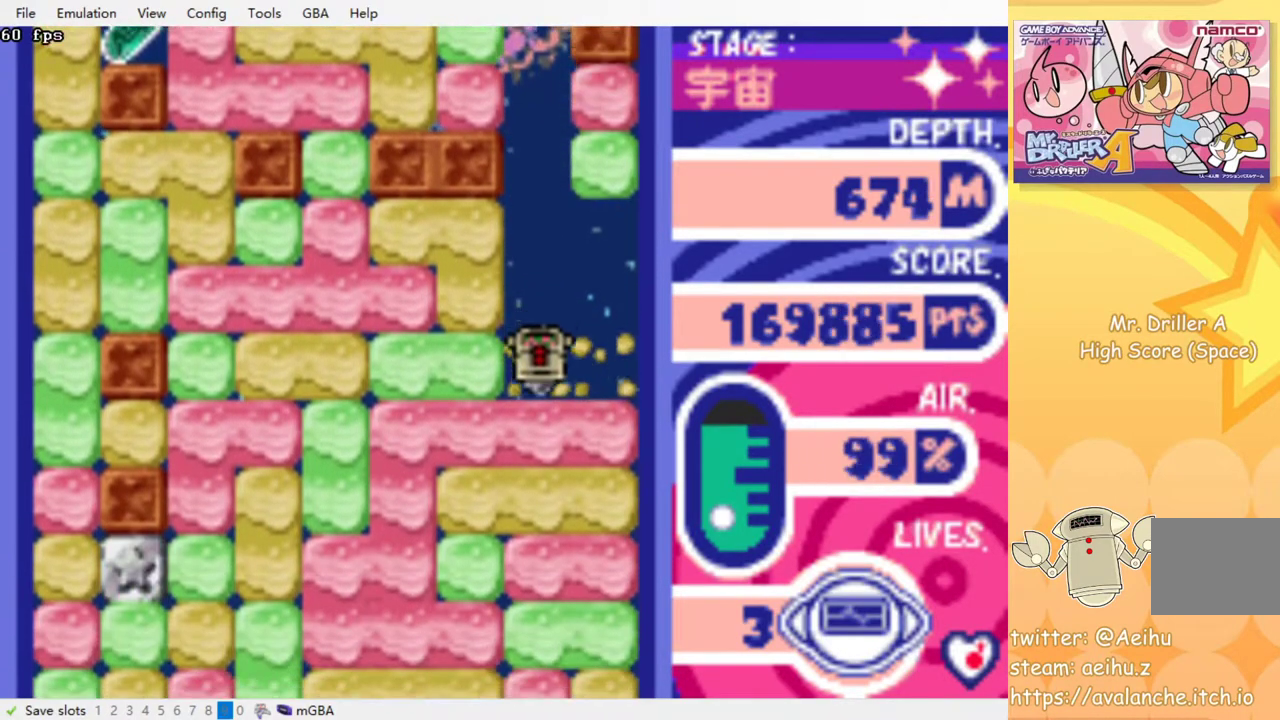
{"buttons": ["DPAD_DOWN"], "events": [[17, "CROSS", "up"], [83, "CROSS", "down"], [167, "CROSS", "up"], [250, "CROSS", "down"], [317, "CROSS", "up"], [400, "CROSS", "down"], [483, "CROSS", "up"]]}
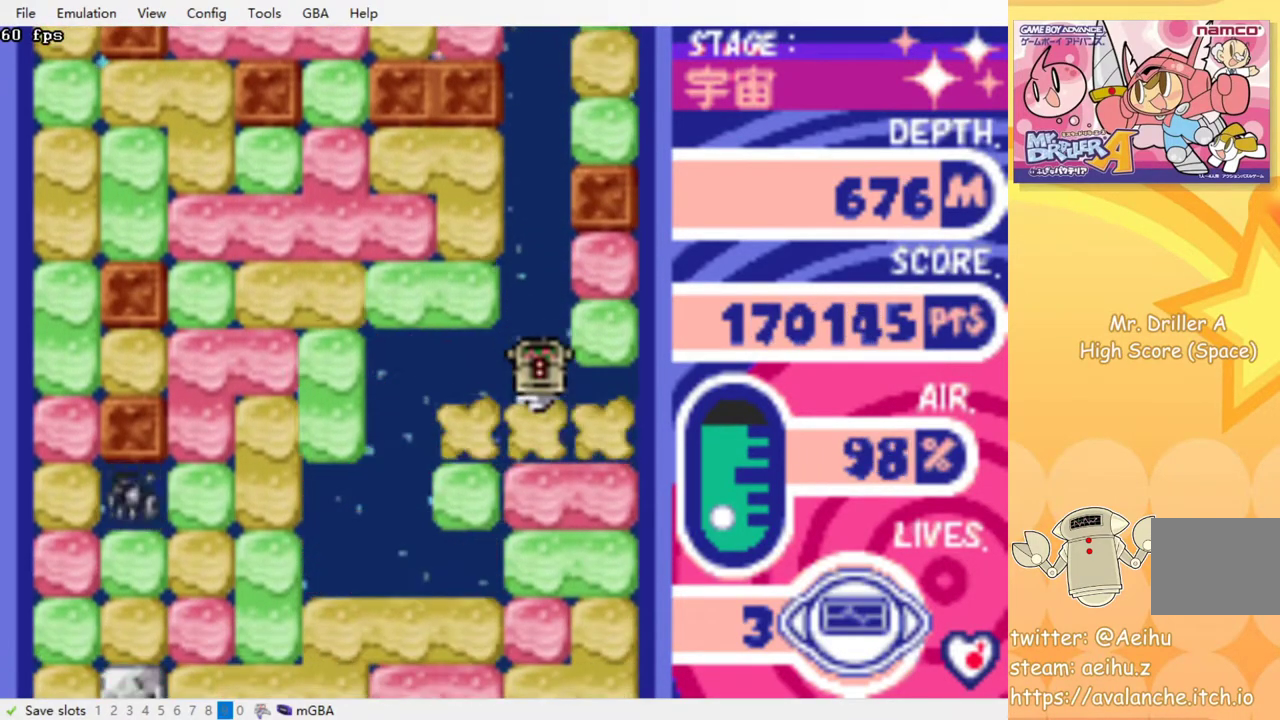
{"buttons": ["DPAD_DOWN"], "events": [[50, "CROSS", "down"], [133, "CROSS", "up"], [217, "CROSS", "down"], [300, "CROSS", "up"], [367, "CROSS", "down"], [450, "CROSS", "up"]]}
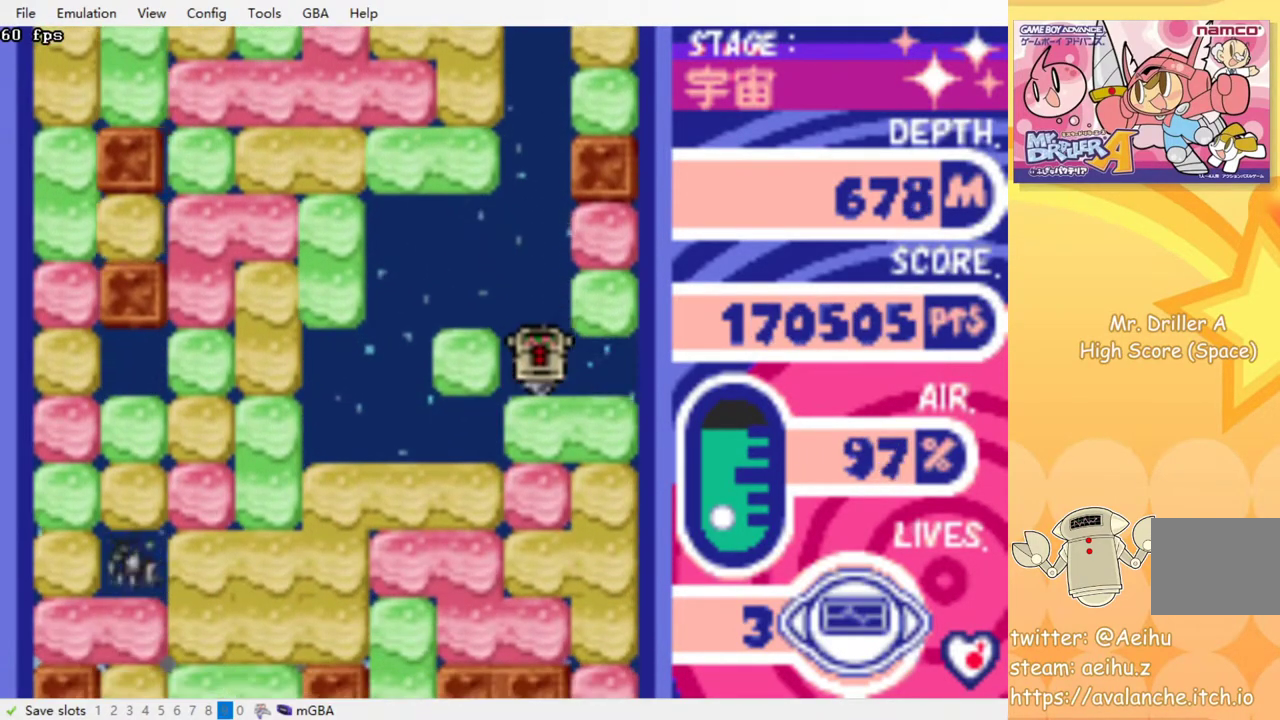
{"buttons": ["DPAD_DOWN"], "events": [[33, "CROSS", "down"], [117, "CROSS", "up"], [200, "CROSS", "down"], [283, "CROSS", "up"], [367, "CROSS", "down"], [450, "CROSS", "up"]]}
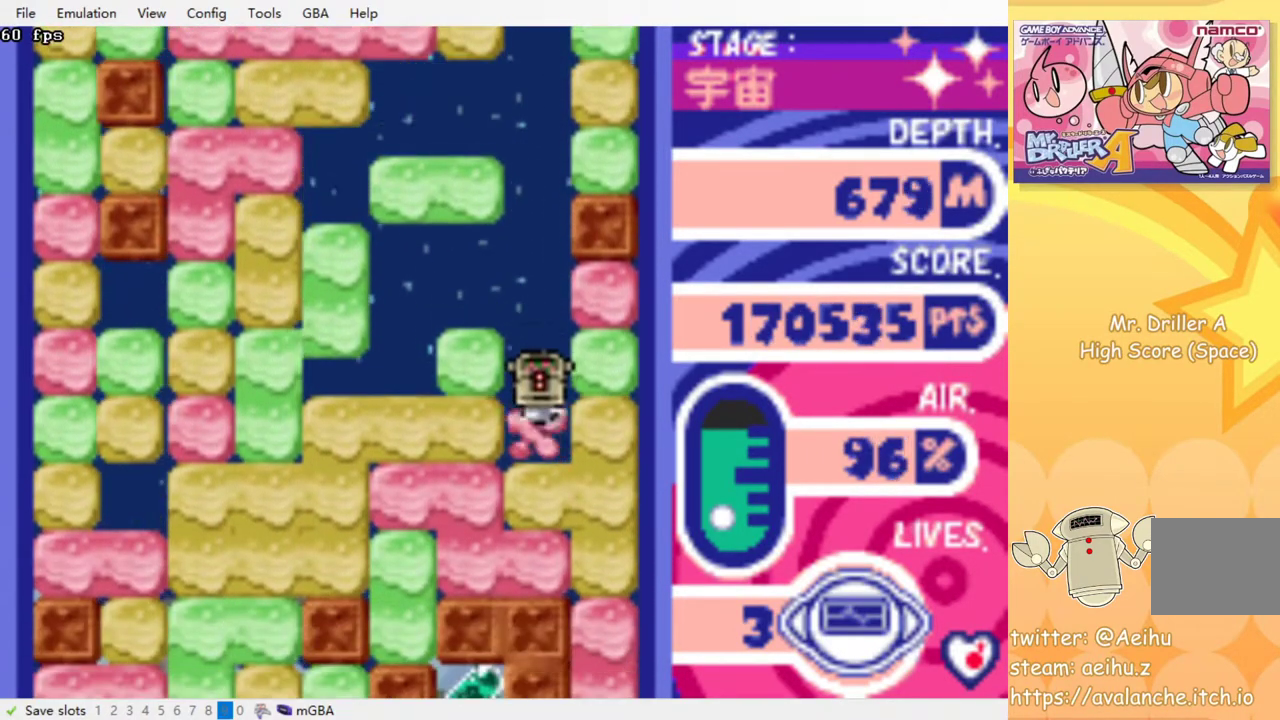
{"buttons": ["DPAD_DOWN"], "events": [[17, "CROSS", "down"], [100, "CROSS", "up"], [183, "CROSS", "down"], [283, "CROSS", "up"], [350, "CROSS", "down"], [483, "CROSS", "up"]]}
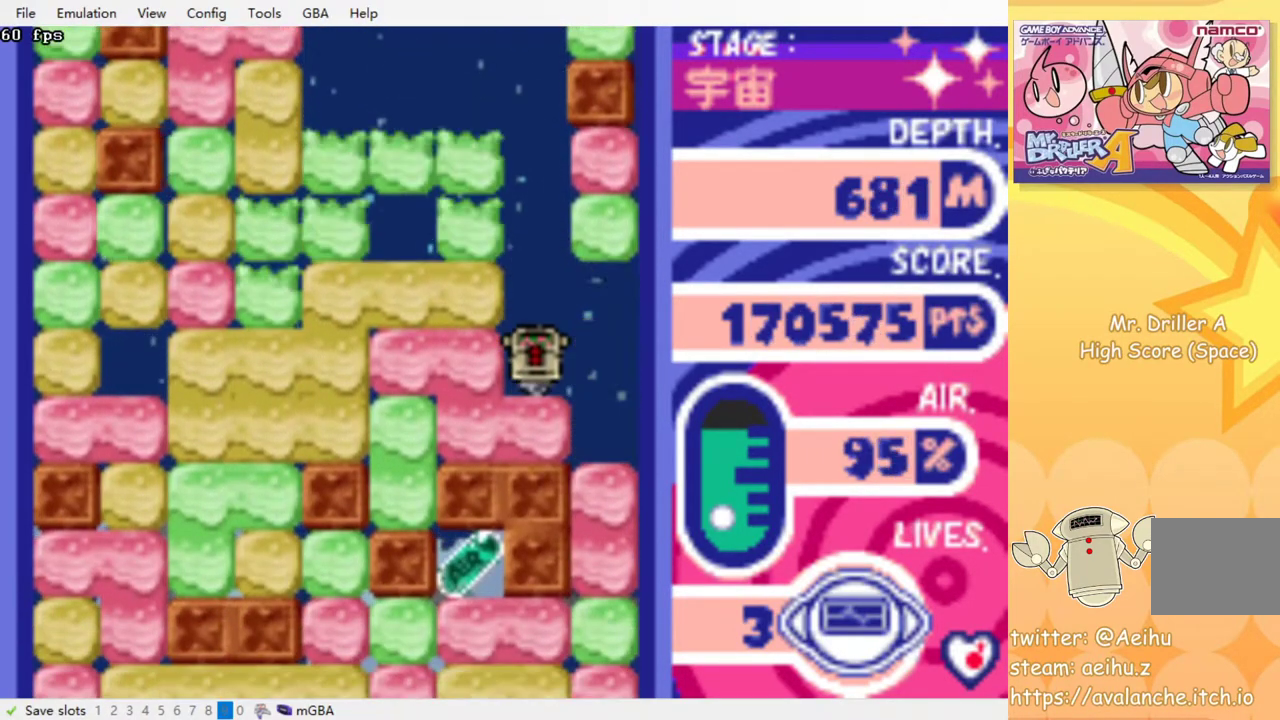
{"buttons": ["CROSS", "DPAD_DOWN"], "events": [[83, "DPAD_DOWN", "up"], [83, "DPAD_RIGHT", "down"], [250, "DPAD_DOWN", "down"], [317, "DPAD_RIGHT", "up"], [483, "CROSS", "down"]]}
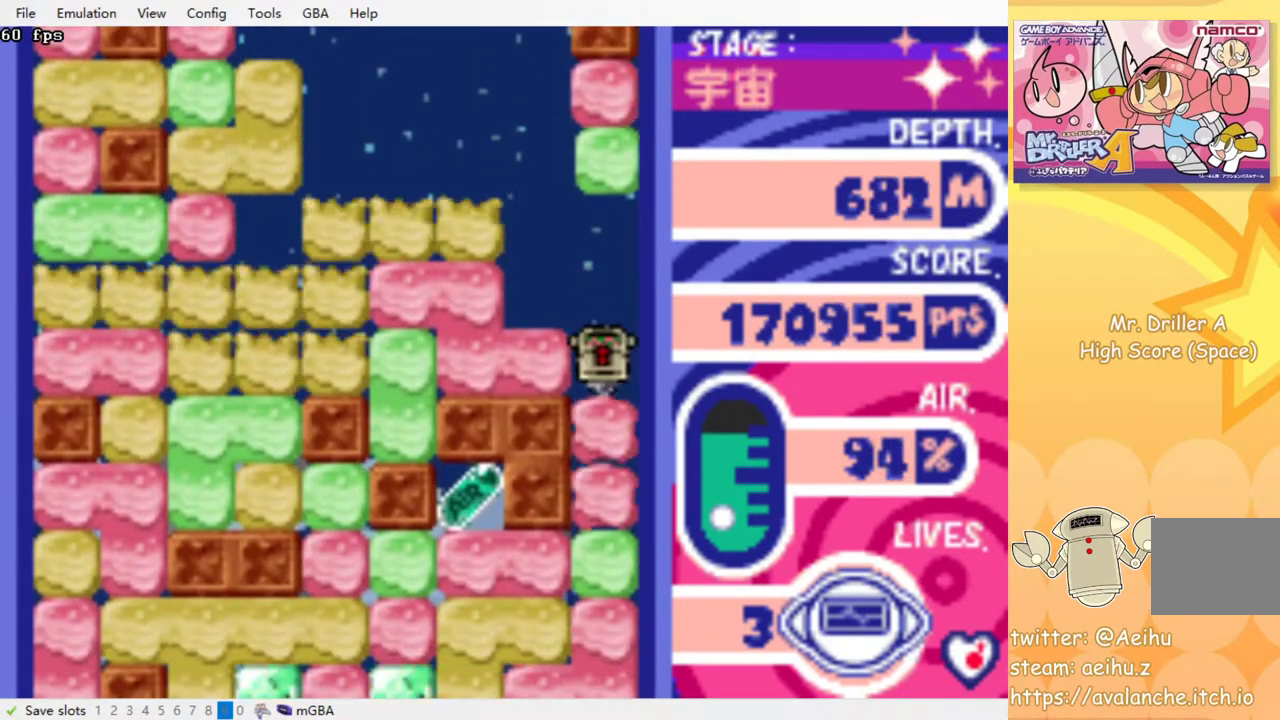
{"buttons": ["CROSS", "DPAD_DOWN"], "events": [[100, "CROSS", "up"], [467, "CROSS", "down"]]}
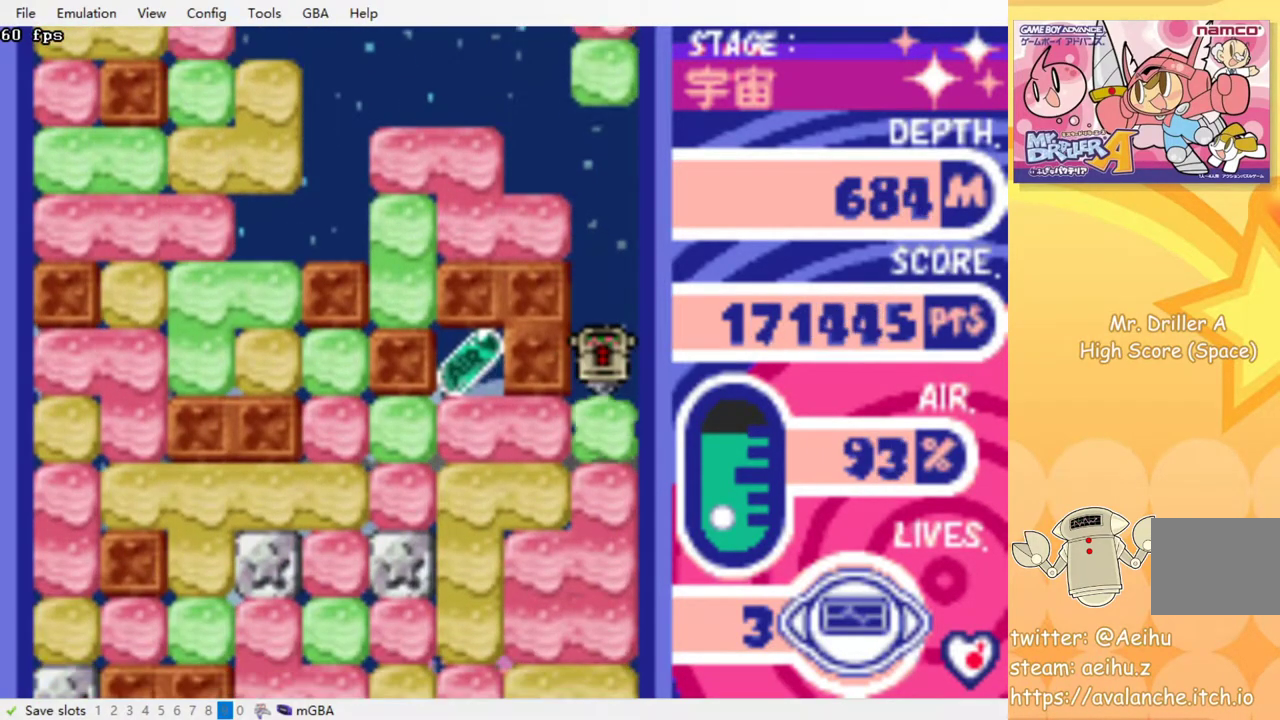
{"buttons": ["DPAD_LEFT"], "events": [[100, "CROSS", "up"], [100, "DPAD_DOWN", "up"], [167, "DPAD_LEFT", "down"], [250, "CROSS", "down"], [350, "CROSS", "up"]]}
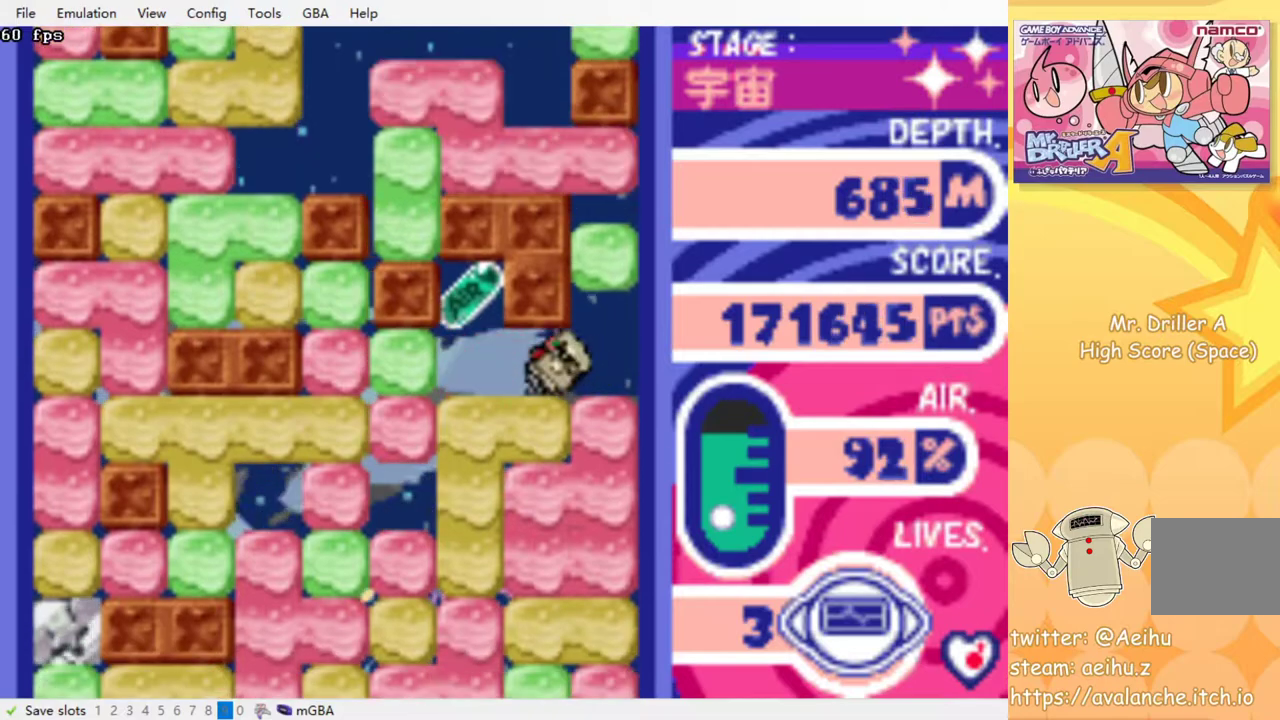
{"buttons": ["DPAD_DOWN"], "events": [[367, "DPAD_DOWN", "down"], [367, "DPAD_LEFT", "up"], [400, "CROSS", "down"], [500, "CROSS", "up"]]}
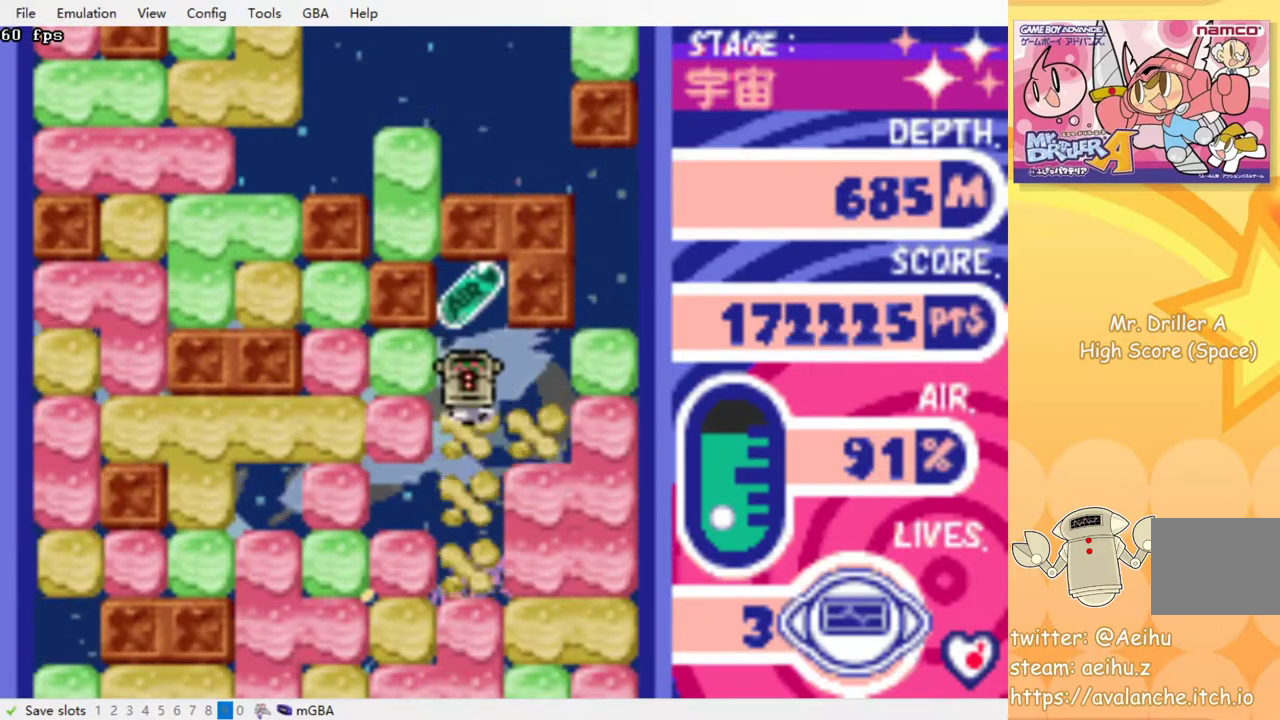
{"buttons": ["DPAD_DOWN"], "events": [[67, "CROSS", "down"], [167, "CROSS", "up"], [250, "CROSS", "down"], [333, "CROSS", "up"], [417, "CROSS", "down"], [500, "CROSS", "up"]]}
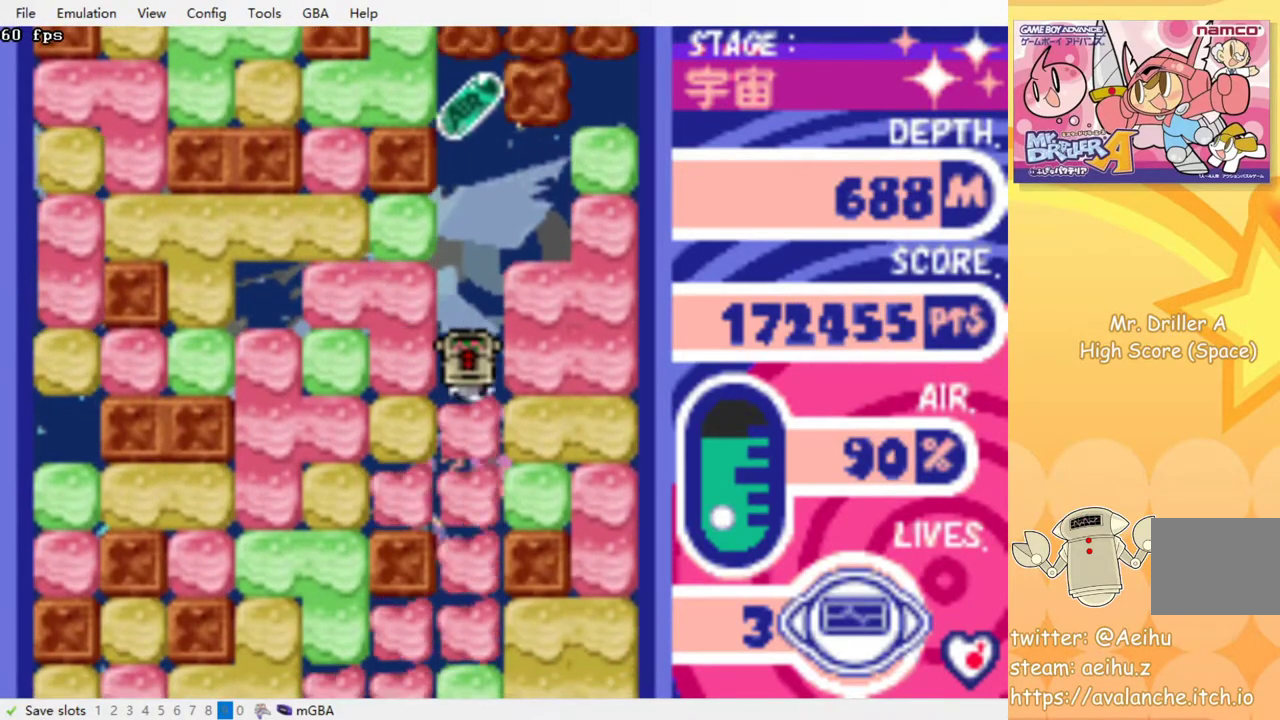
{"buttons": ["DPAD_DOWN"], "events": [[83, "CROSS", "down"], [167, "CROSS", "up"], [233, "CROSS", "down"], [333, "CROSS", "up"], [400, "CROSS", "down"], [500, "CROSS", "up"]]}
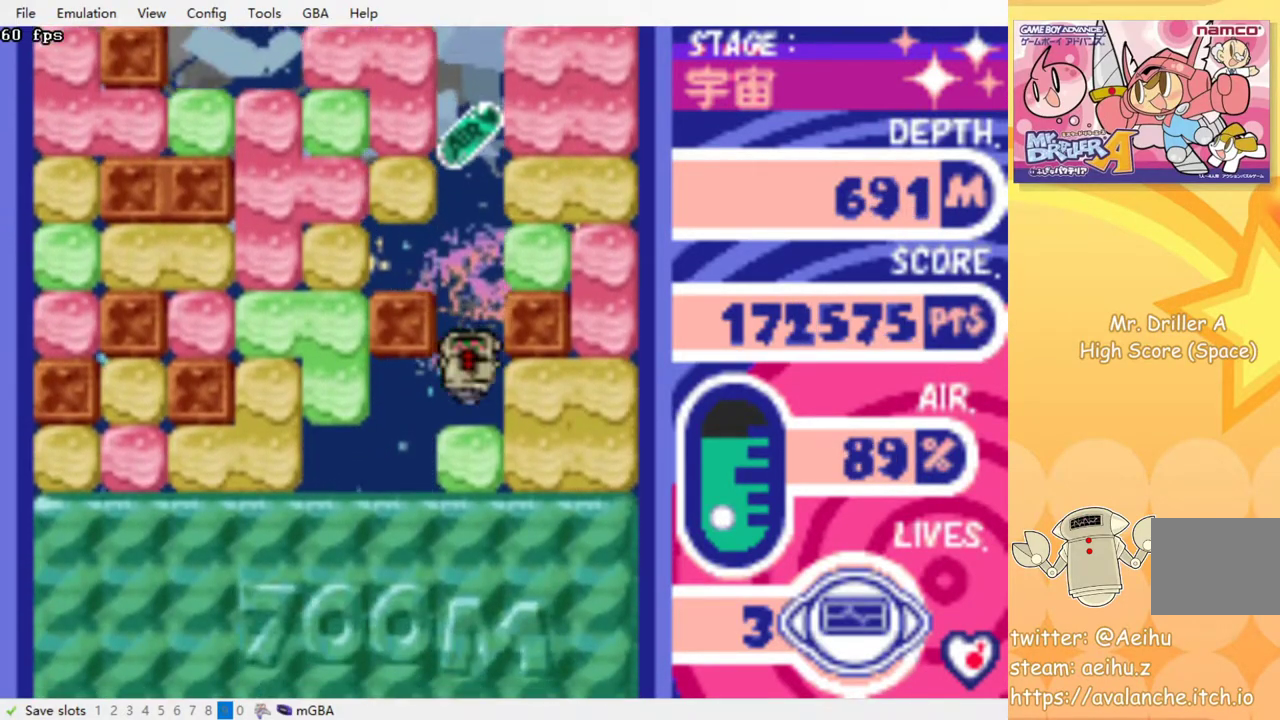
{"buttons": [], "events": [[167, "CROSS", "down"], [267, "CROSS", "up"], [367, "DPAD_DOWN", "up"]]}
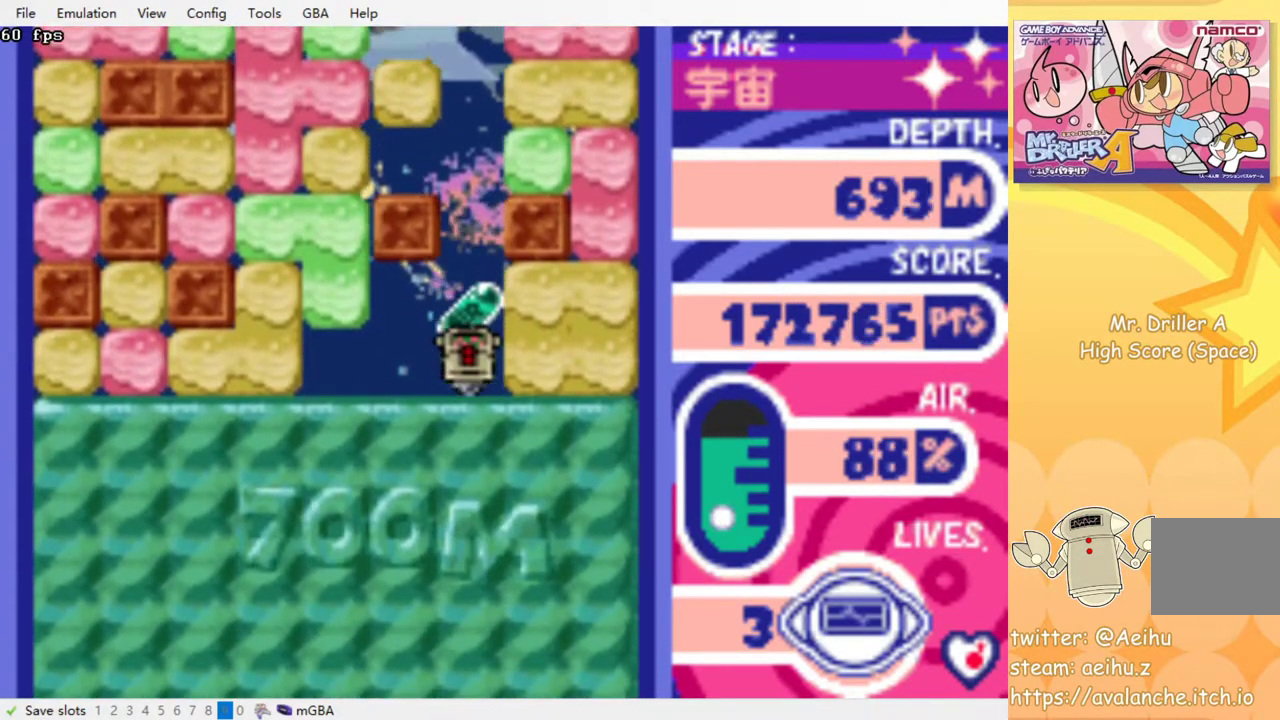
{"buttons": [], "events": [[283, "CROSS", "down"], [400, "CROSS", "up"]]}
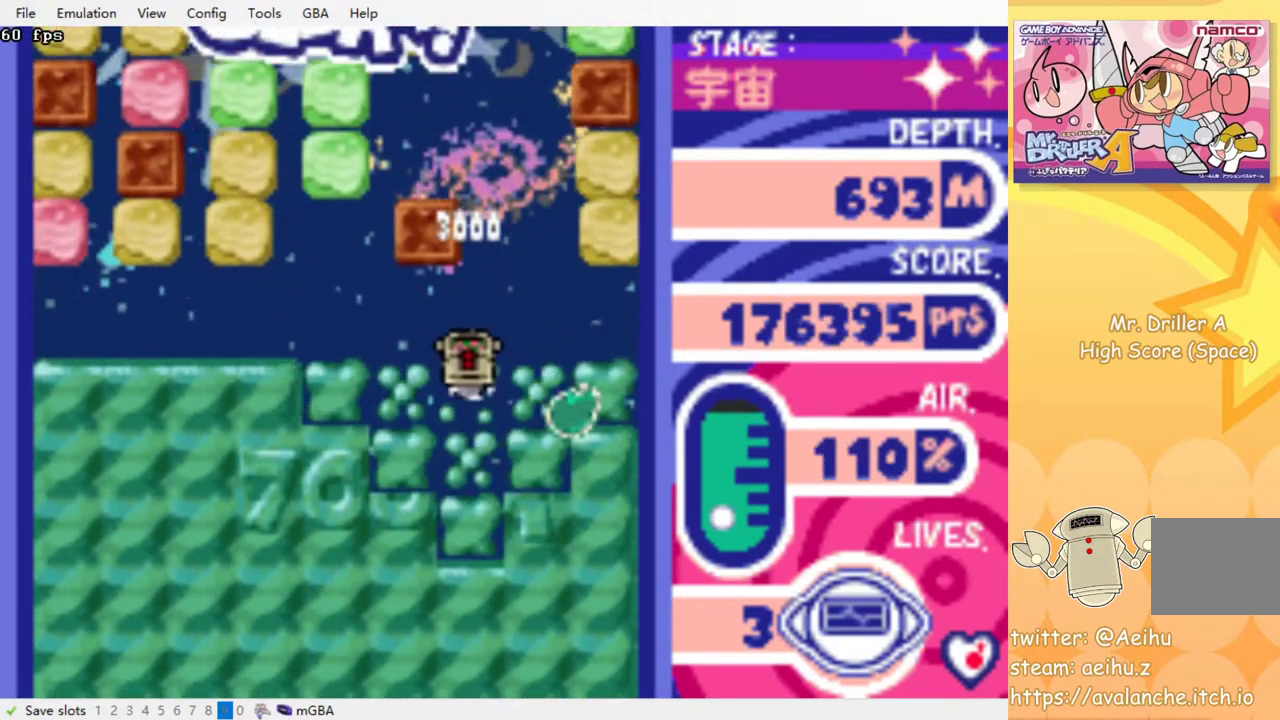
{"buttons": [], "events": []}
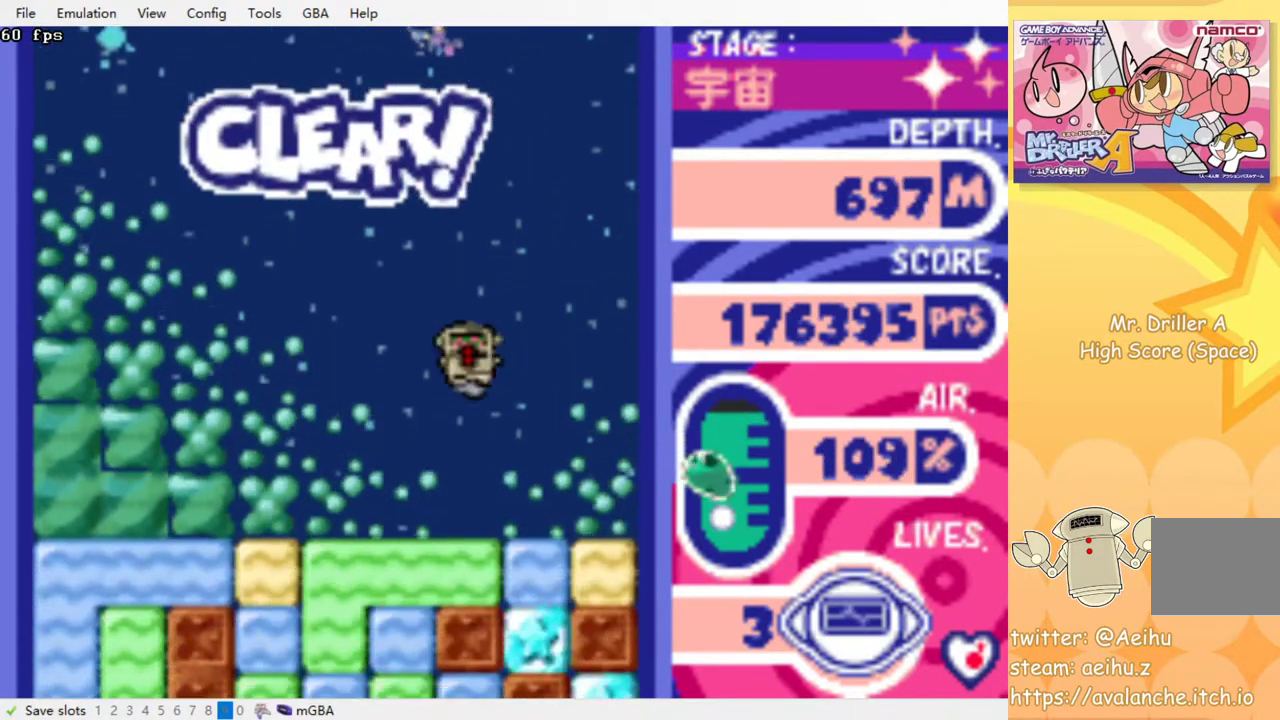
{"buttons": ["DPAD_LEFT"], "events": [[300, "DPAD_LEFT", "down"]]}
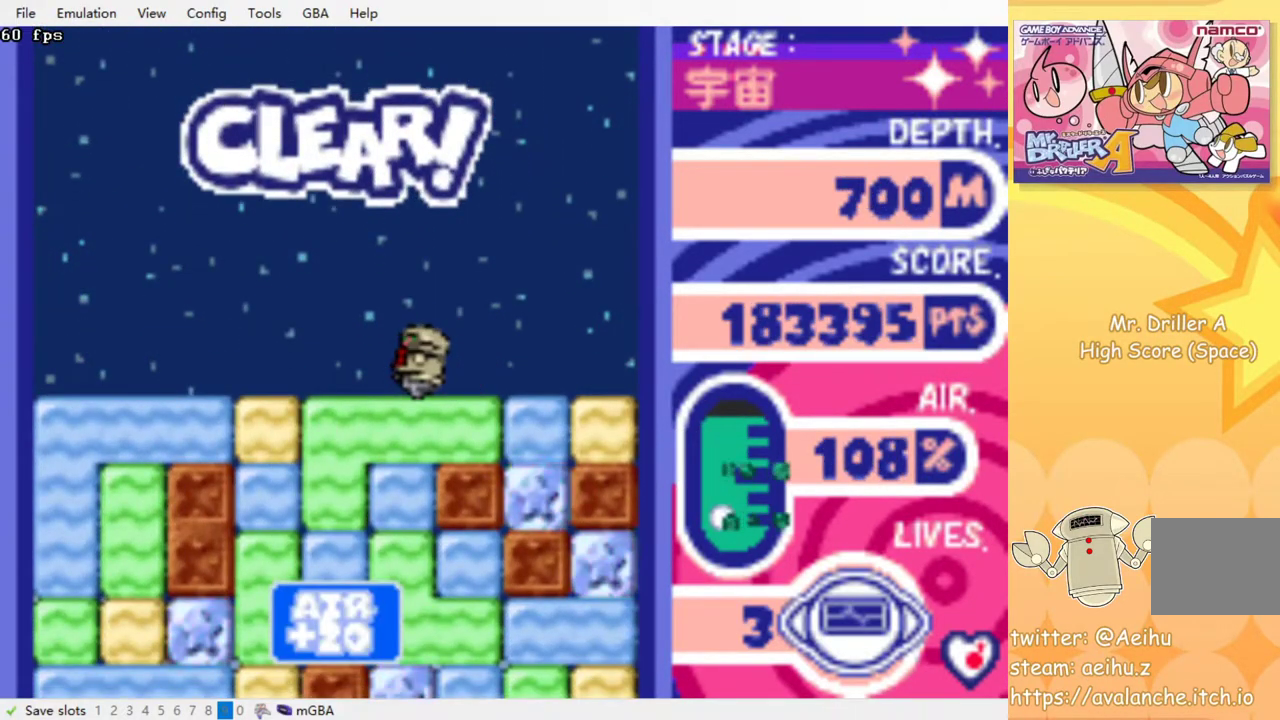
{"buttons": ["CROSS", "DPAD_DOWN"], "events": [[83, "DPAD_DOWN", "down"], [83, "DPAD_LEFT", "up"], [117, "CROSS", "down"], [233, "CROSS", "up"], [317, "CROSS", "down"], [417, "CROSS", "up"], [483, "CROSS", "down"]]}
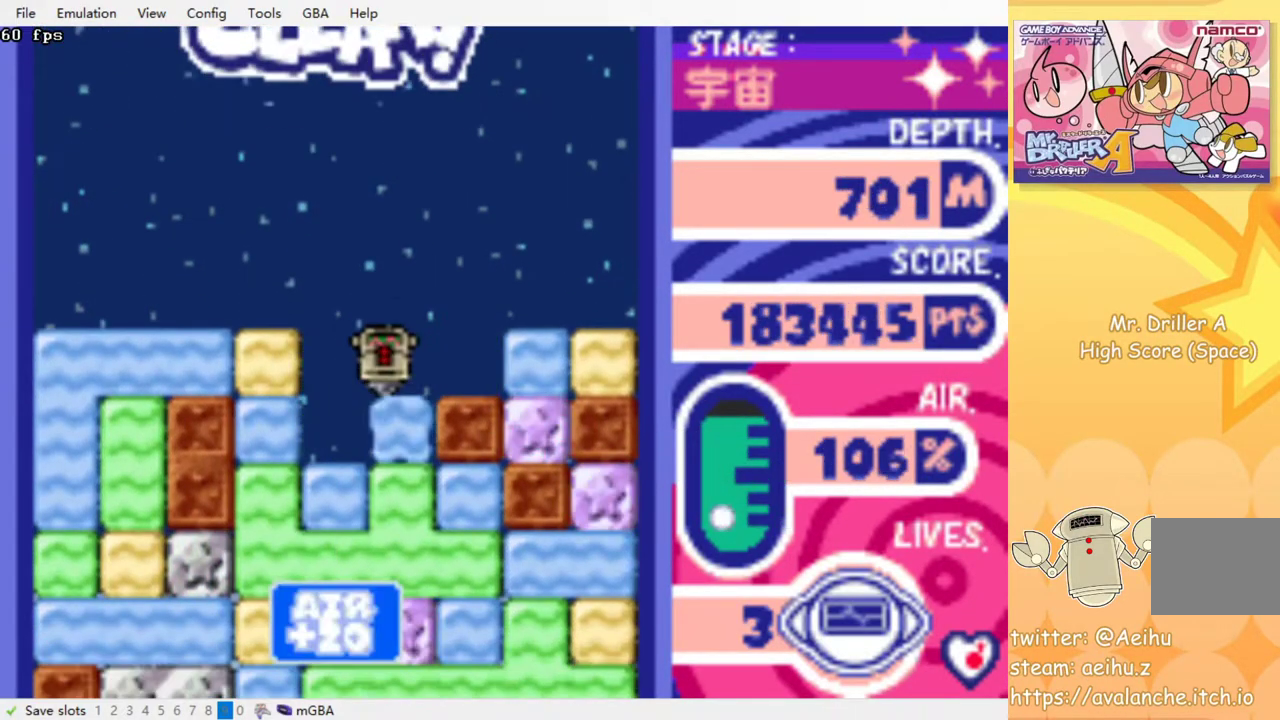
{"buttons": ["CROSS", "DPAD_DOWN"], "events": [[83, "CROSS", "up"], [150, "CROSS", "down"], [250, "CROSS", "up"], [317, "CROSS", "down"], [417, "CROSS", "up"], [483, "CROSS", "down"]]}
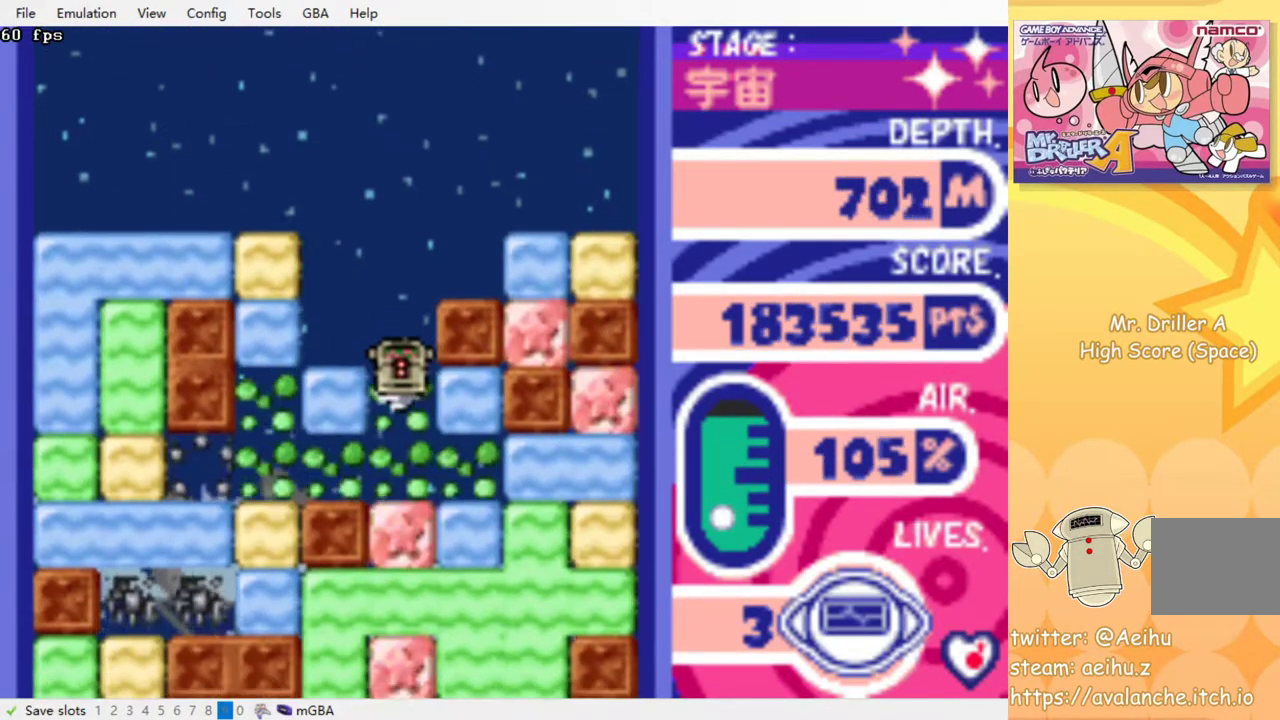
{"buttons": ["CROSS", "DPAD_DOWN"], "events": [[50, "CROSS", "up"], [133, "CROSS", "down"], [233, "CROSS", "up"], [283, "CROSS", "down"], [400, "CROSS", "up"], [467, "CROSS", "down"]]}
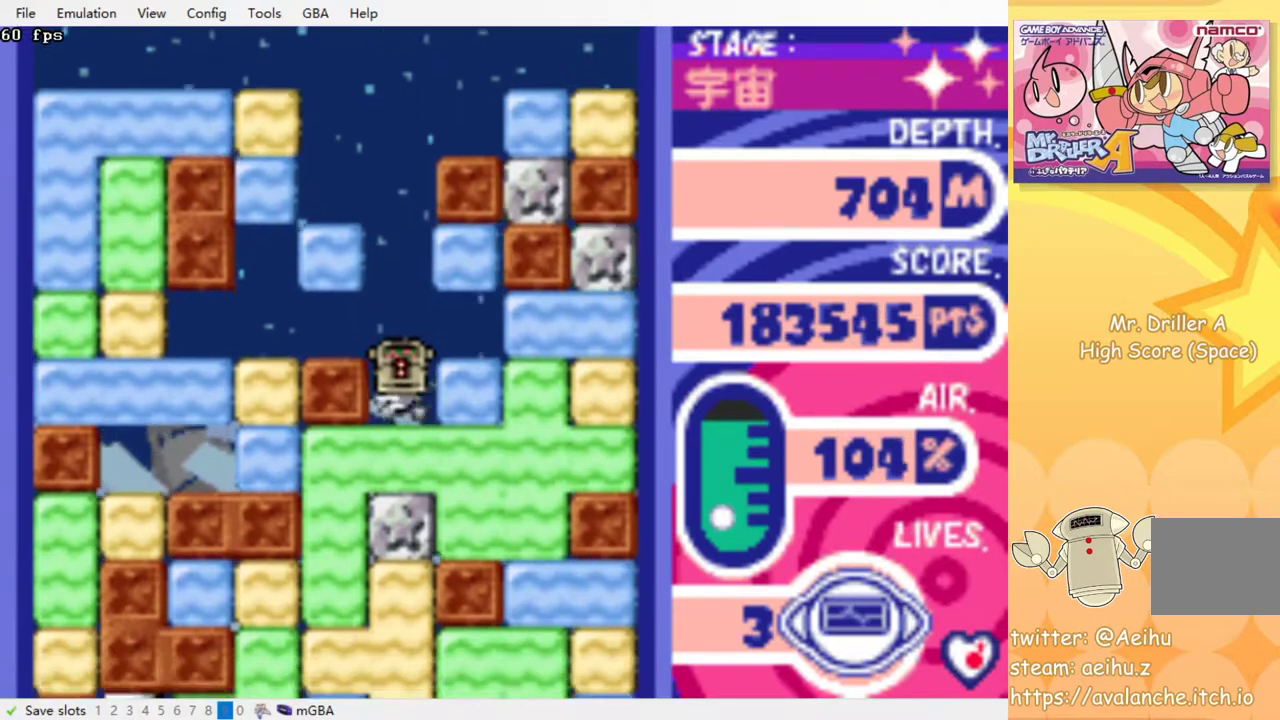
{"buttons": ["CROSS", "DPAD_DOWN"], "events": [[67, "CROSS", "up"], [133, "CROSS", "down"], [233, "CROSS", "up"], [300, "CROSS", "down"], [400, "CROSS", "up"], [467, "CROSS", "down"]]}
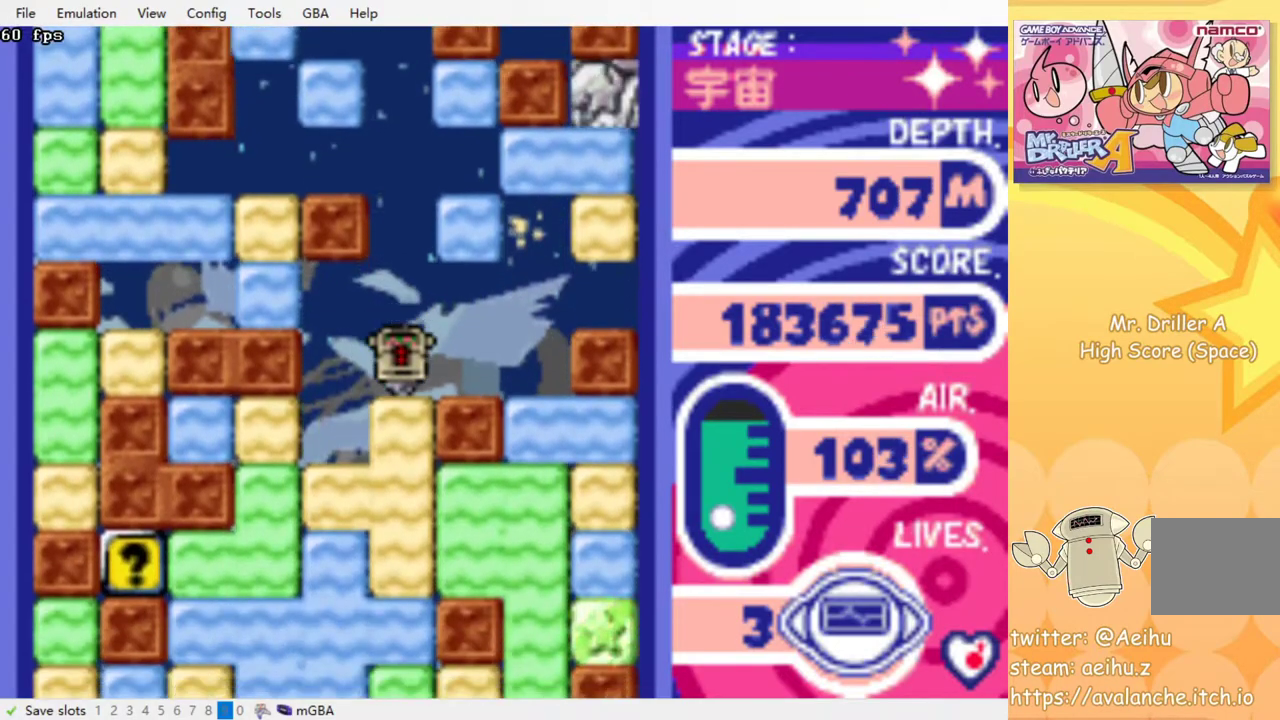
{"buttons": ["CROSS", "DPAD_DOWN"], "events": [[50, "CROSS", "up"], [117, "CROSS", "down"], [217, "CROSS", "up"], [283, "CROSS", "down"], [383, "CROSS", "up"], [450, "CROSS", "down"]]}
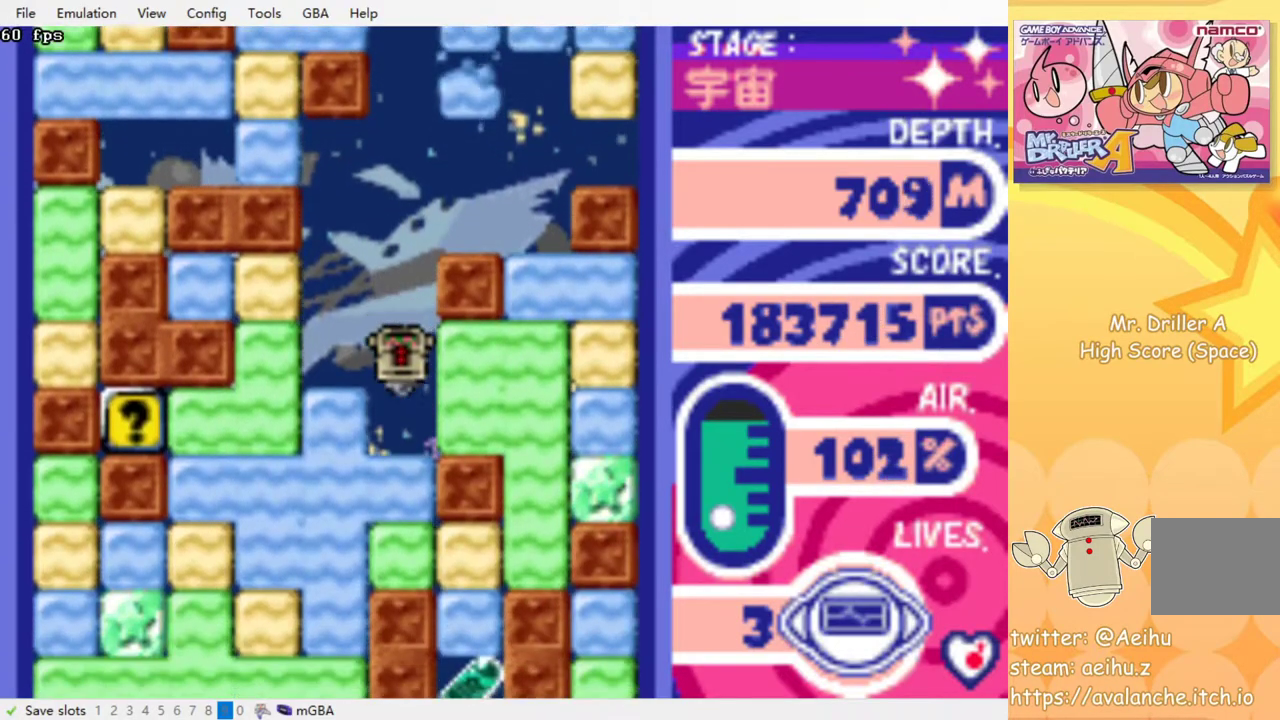
{"buttons": ["CROSS", "DPAD_DOWN"], "events": [[50, "CROSS", "up"], [133, "CROSS", "down"], [217, "CROSS", "up"], [283, "CROSS", "down"], [367, "CROSS", "up"], [483, "CROSS", "down"]]}
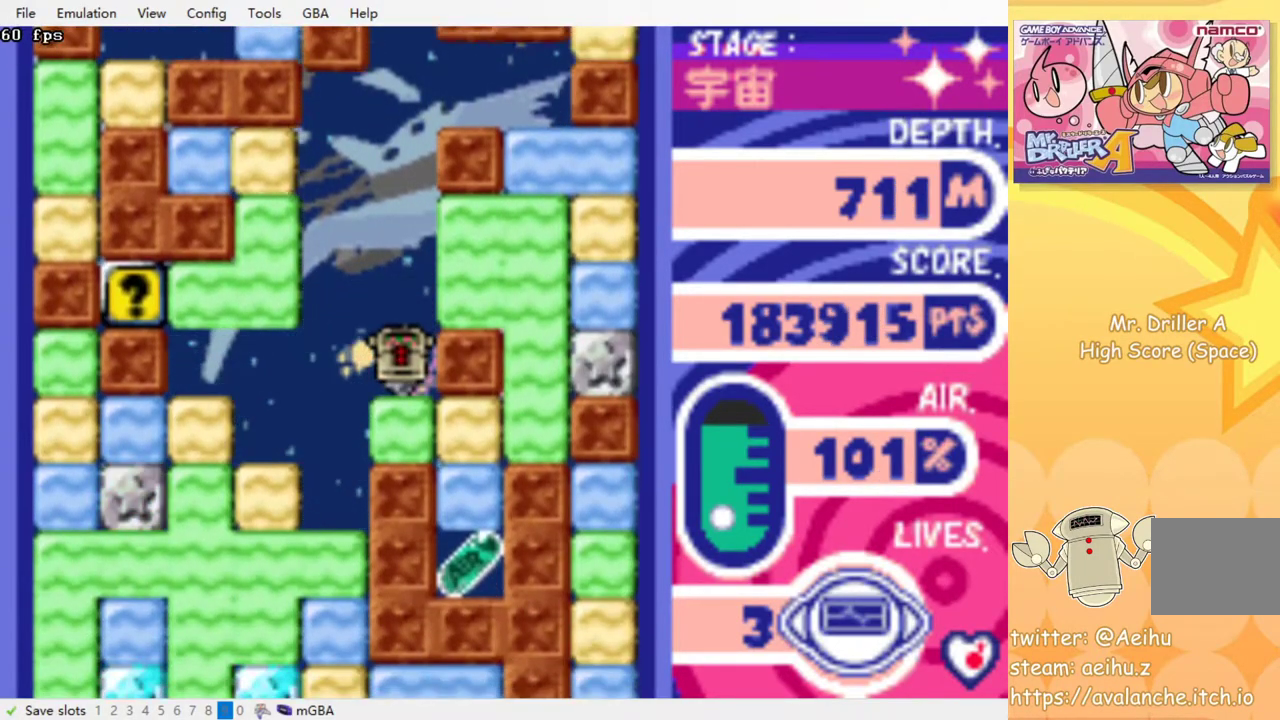
{"buttons": ["CROSS", "DPAD_RIGHT"], "events": [[117, "CROSS", "up"], [217, "DPAD_DOWN", "up"], [383, "DPAD_RIGHT", "down"], [417, "CROSS", "down"]]}
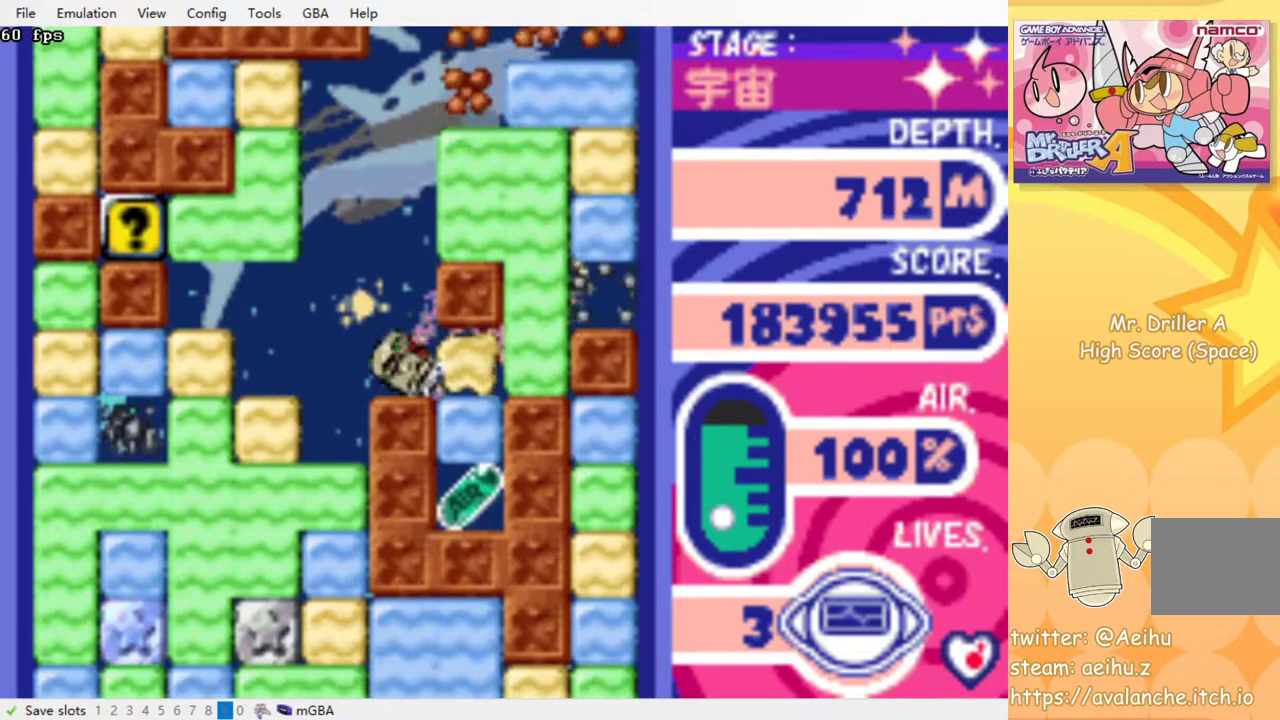
{"buttons": [], "events": [[50, "CROSS", "up"], [183, "DPAD_DOWN", "down"], [183, "DPAD_RIGHT", "up"], [250, "CROSS", "down"], [383, "CROSS", "up"], [467, "DPAD_DOWN", "up"]]}
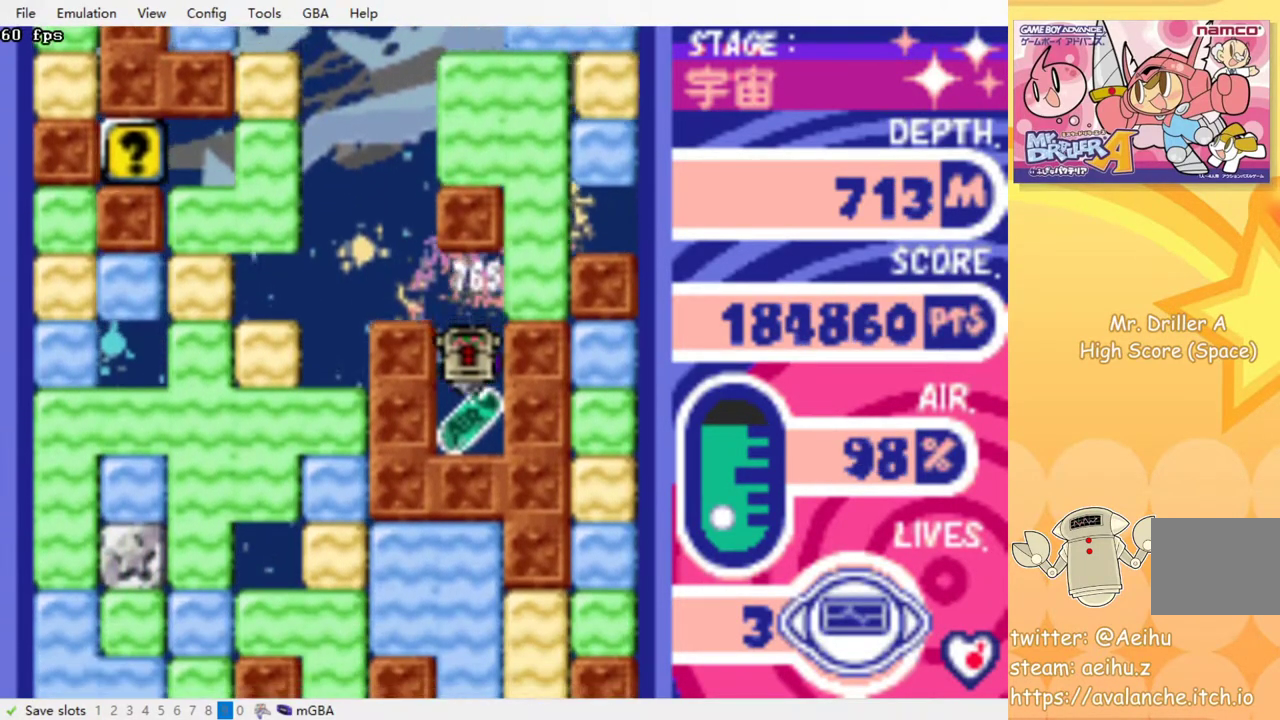
{"buttons": [], "events": []}
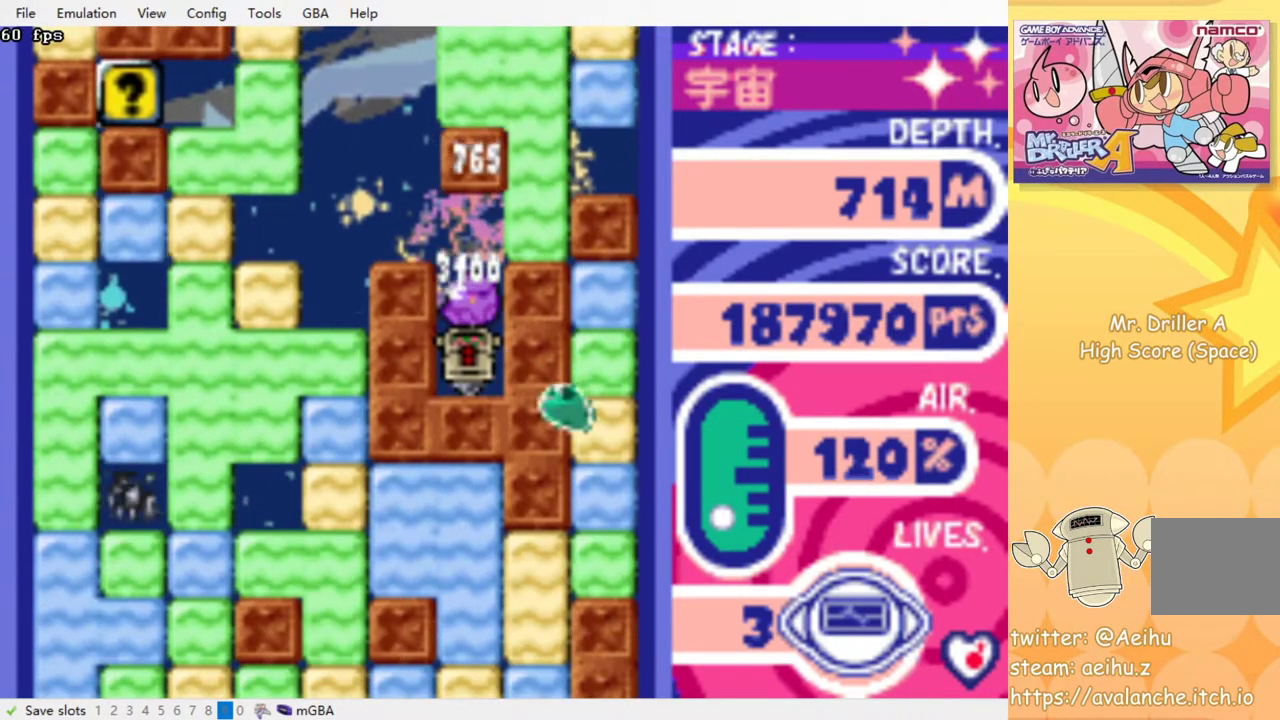
{"buttons": [], "events": []}
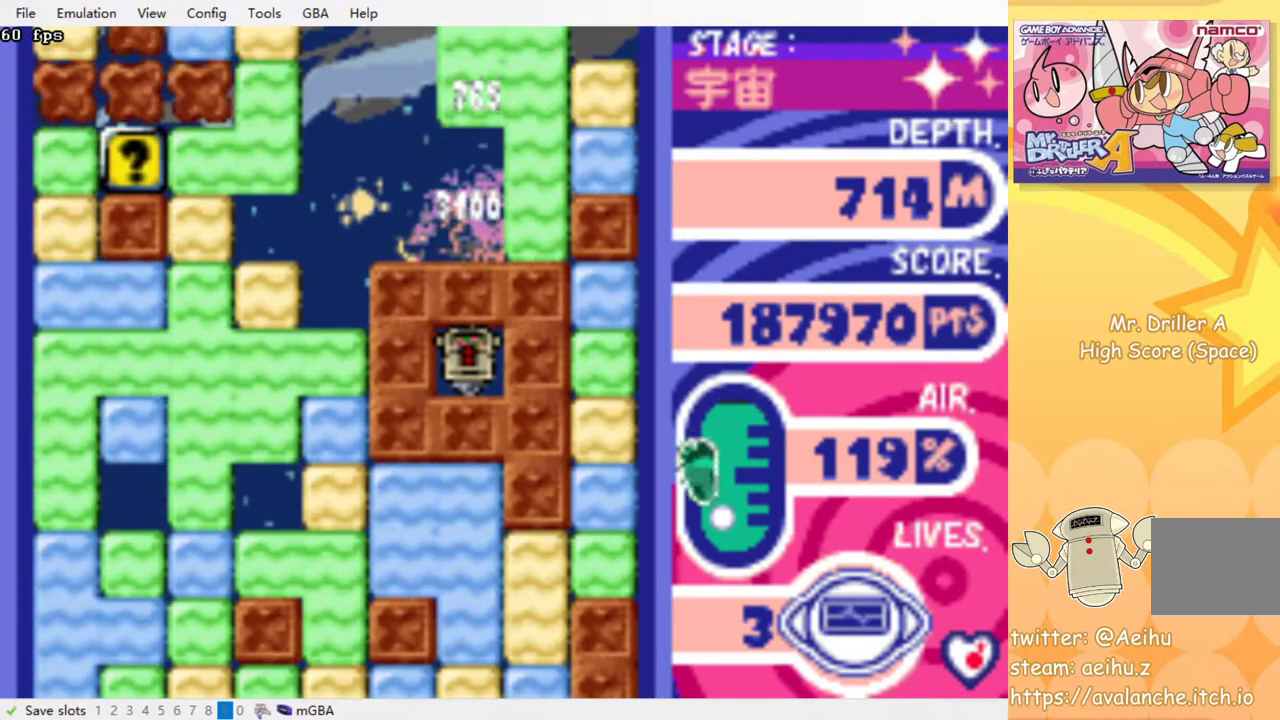
{"buttons": [], "events": []}
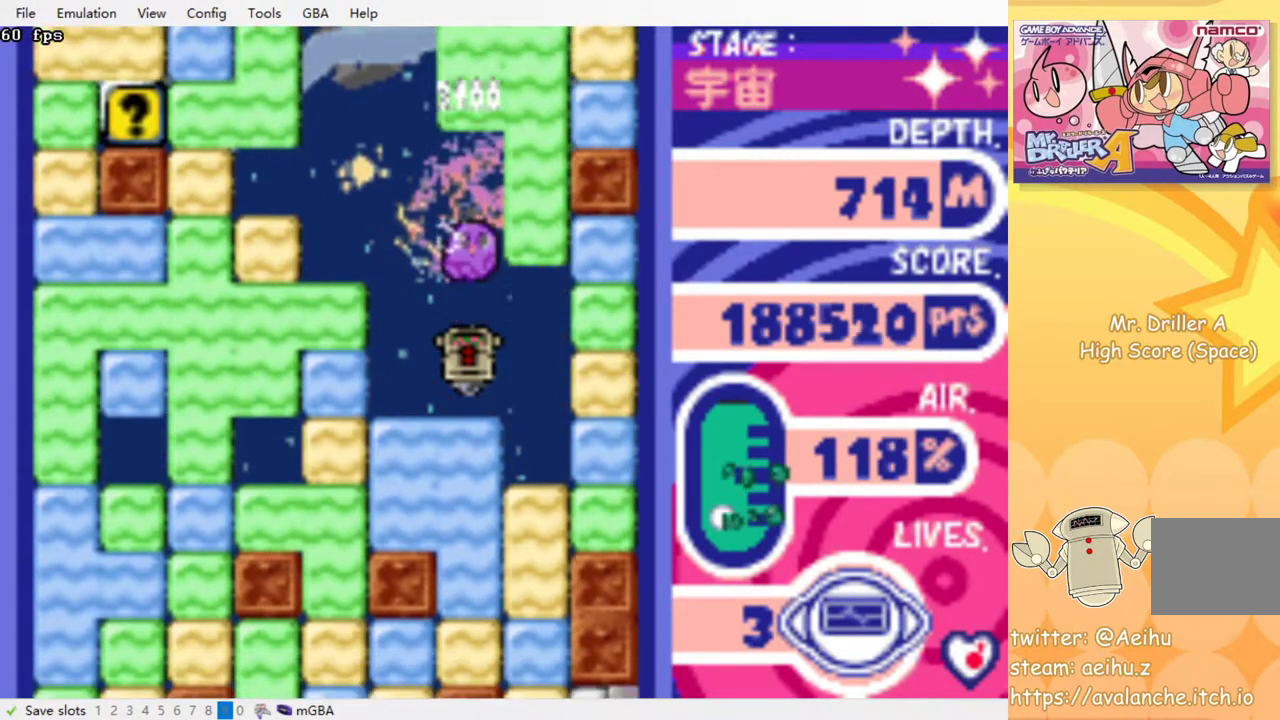
{"buttons": ["DPAD_DOWN"], "events": [[83, "DPAD_LEFT", "down"], [300, "DPAD_DOWN", "down"], [317, "DPAD_LEFT", "up"], [367, "CROSS", "down"], [500, "CROSS", "up"]]}
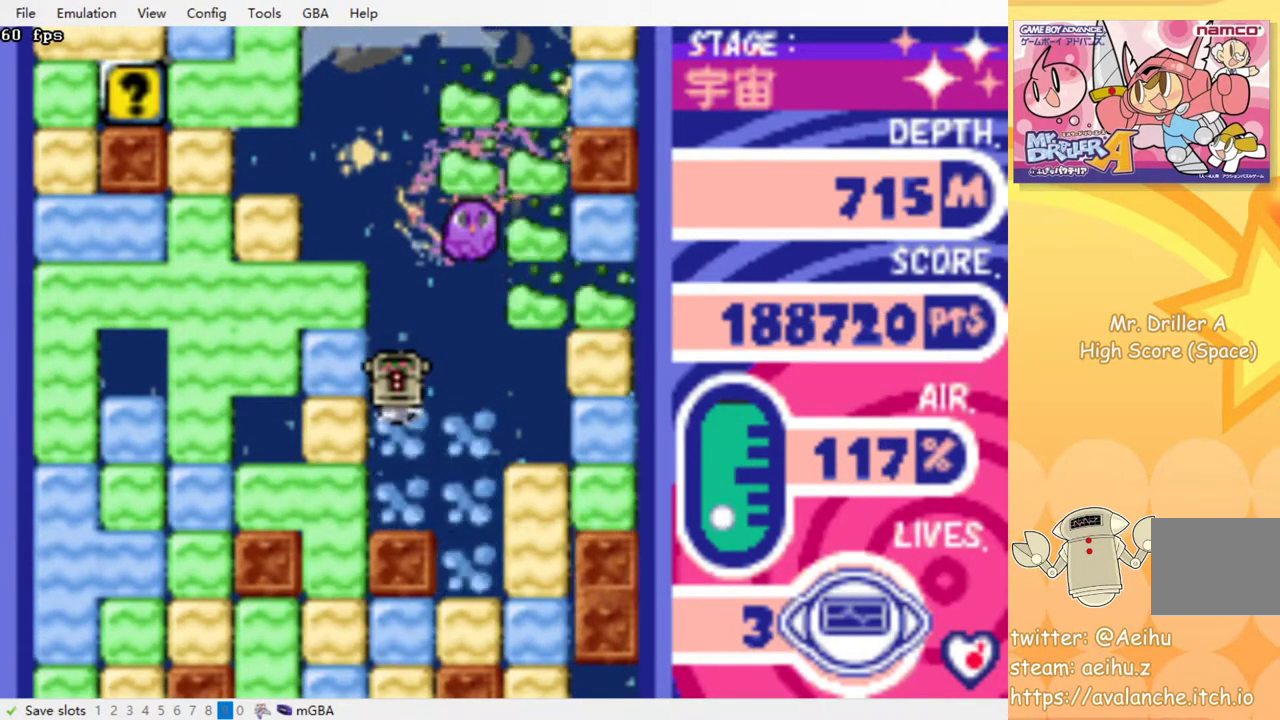
{"buttons": [], "events": [[50, "DPAD_DOWN", "up"]]}
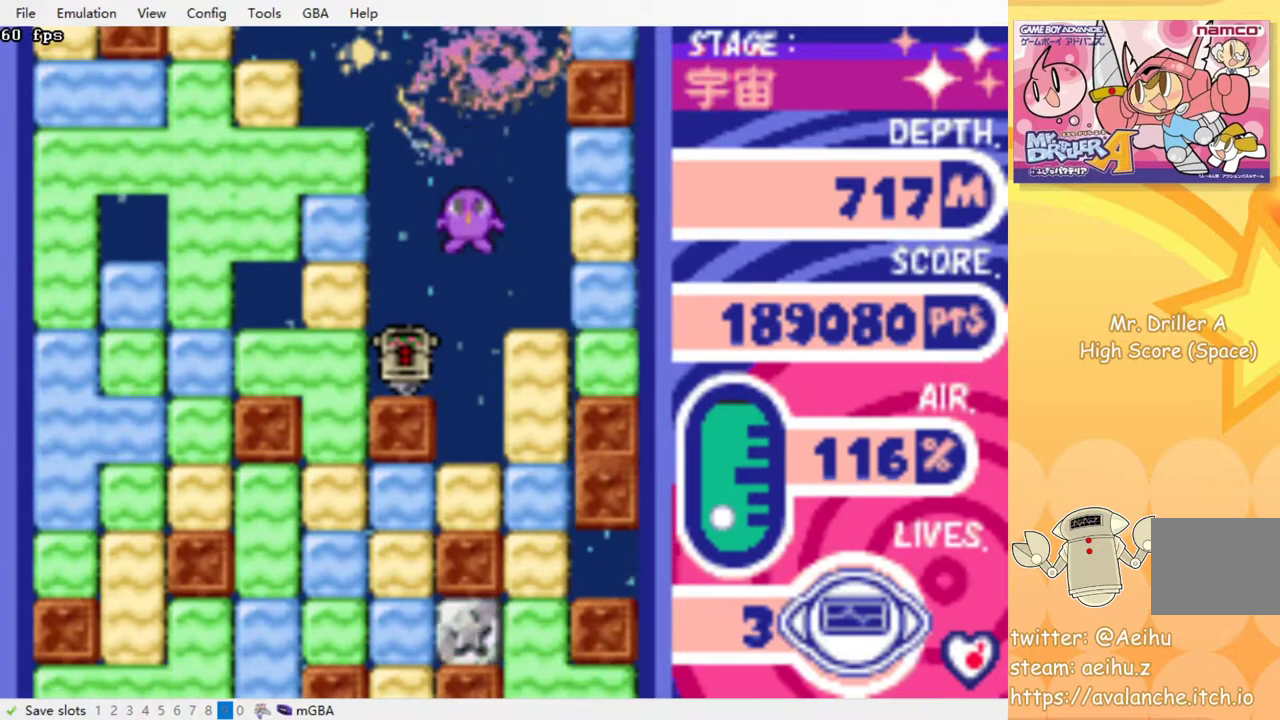
{"buttons": [], "events": []}
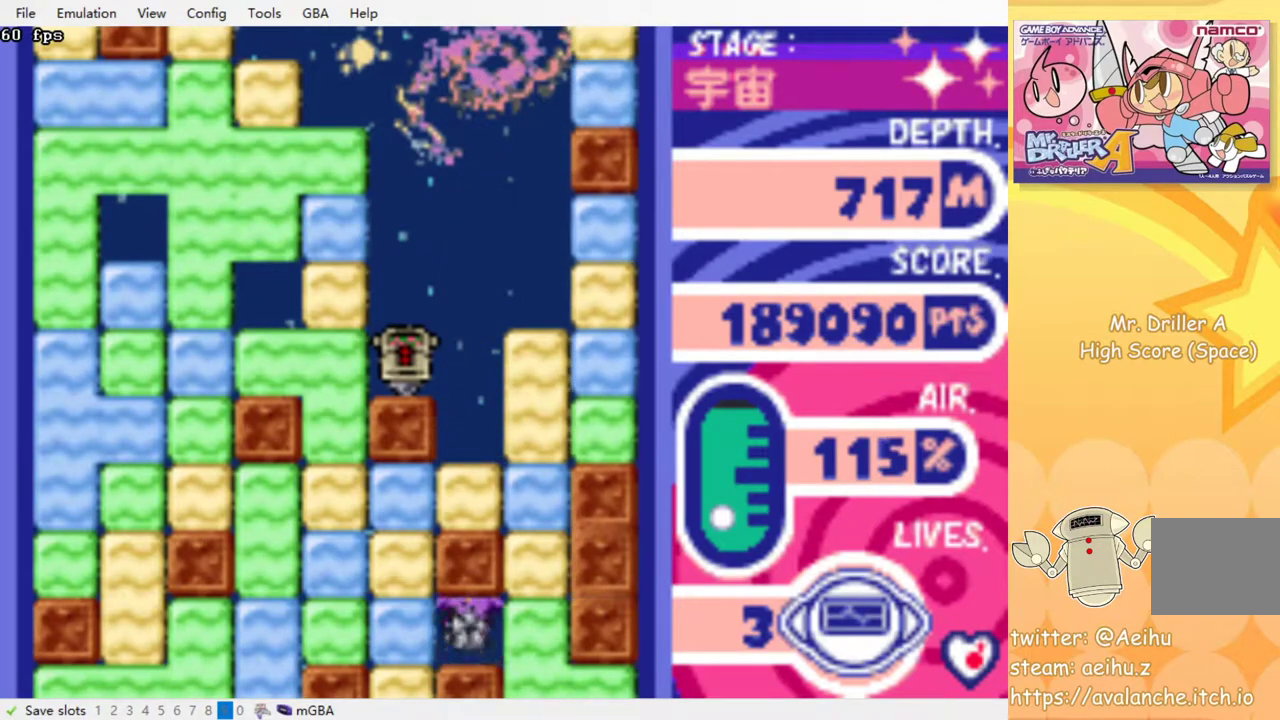
{"buttons": ["CROSS", "DPAD_DOWN"], "events": [[67, "DPAD_RIGHT", "down"], [267, "DPAD_DOWN", "down"], [283, "DPAD_RIGHT", "up"], [417, "CROSS", "down"]]}